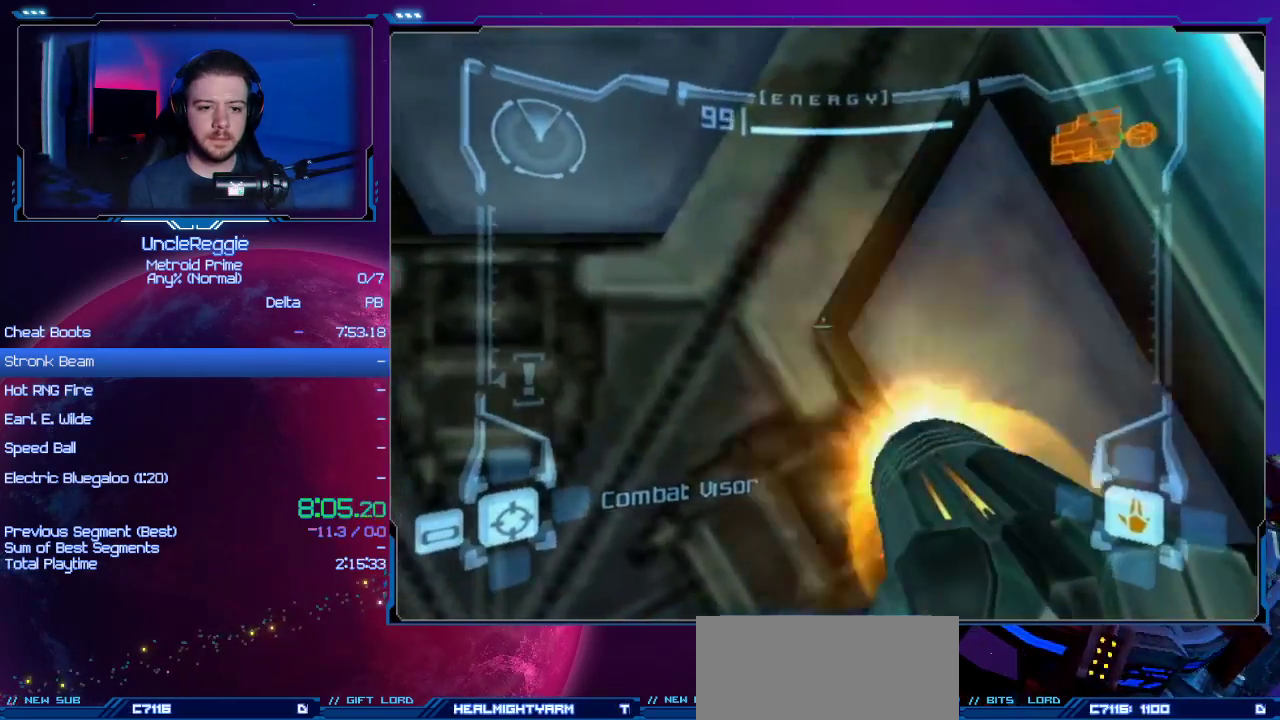
Gameplay with a controller (Nintendo layout); each line is a JSON object with the inputs held at the frame after it. "events" lists button and stick changes between this image and that frame as [ms after this image, input, new state], when the widget could be followed in between. Not read: L3 R3.
{"buttons": [], "left_stick": "up", "right_stick": "center", "events": [[16, "A", "up"], [67, "A", "down"], [100, "left_stick", "center"], [133, "L1", "up"], [167, "A", "up"], [217, "left_stick", "right"], [317, "left_stick", "up-right"], [417, "left_stick", "up"]]}
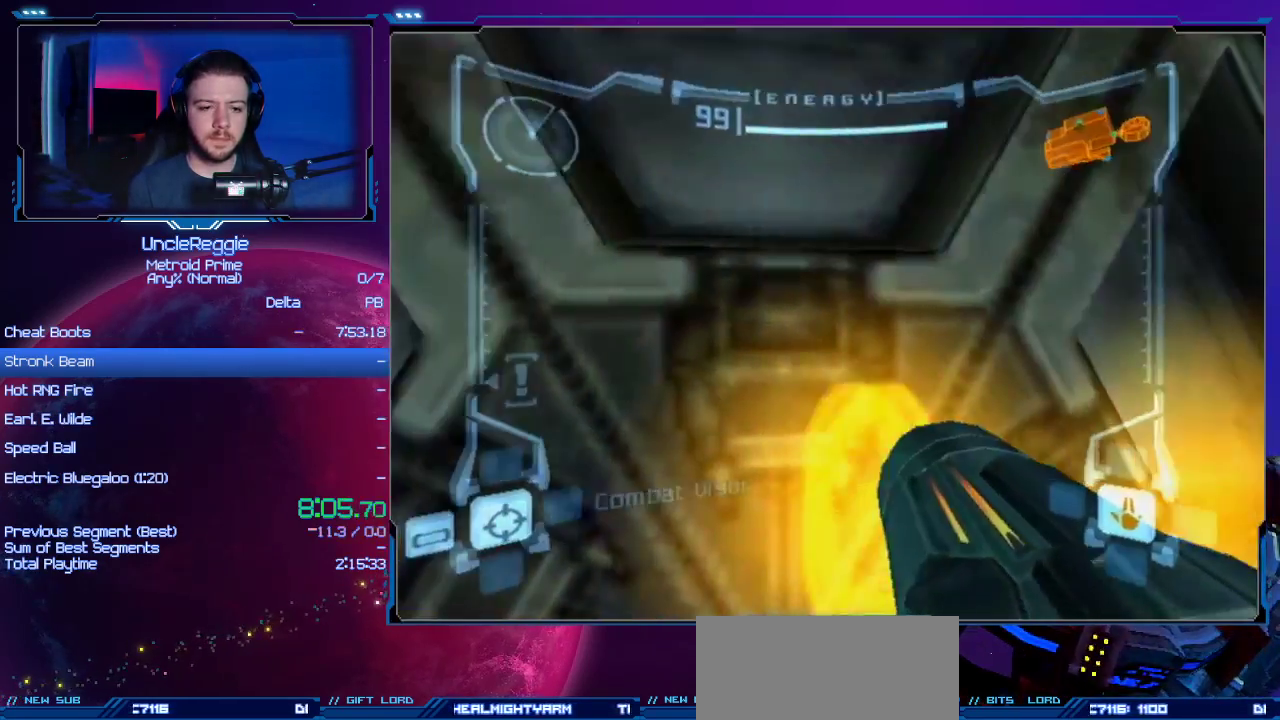
{"buttons": ["L1"], "left_stick": "center", "right_stick": "center", "events": [[351, "left_stick", "center"], [451, "L1", "down"]]}
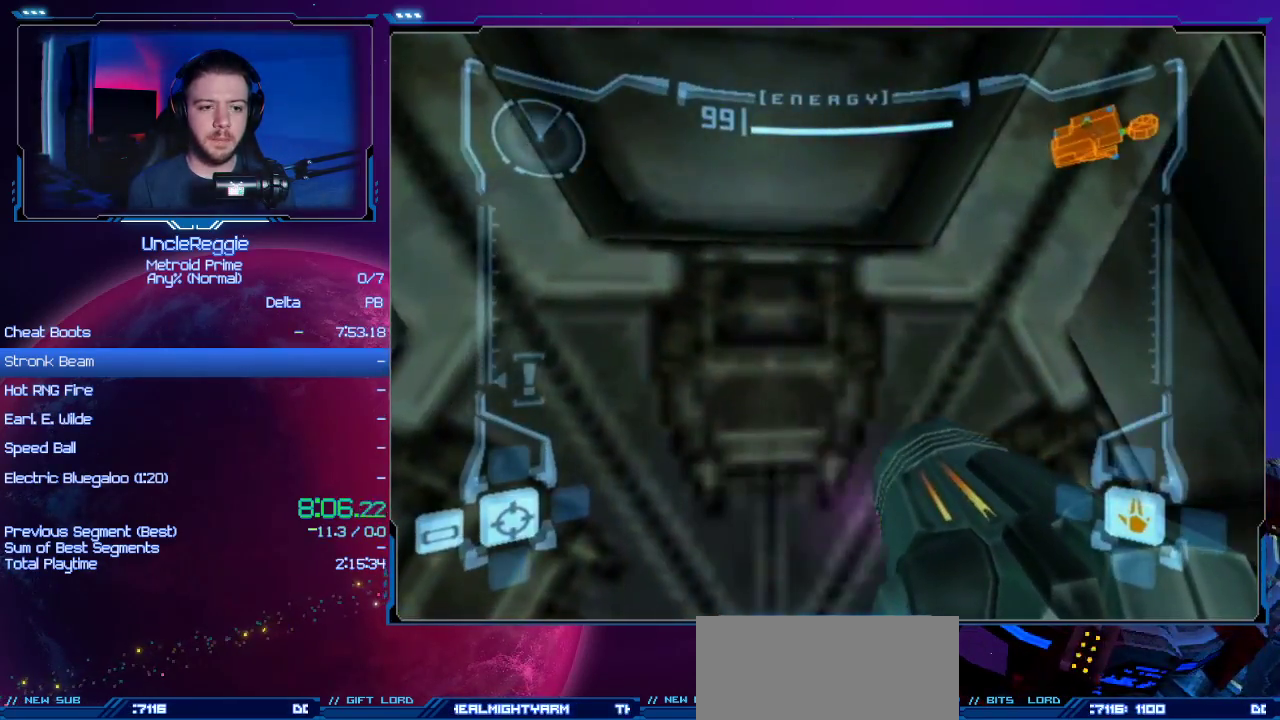
{"buttons": [], "left_stick": "up", "right_stick": "center", "events": [[50, "left_stick", "up"], [300, "R1", "down"], [317, "L1", "up"], [317, "R1", "up"], [317, "left_stick", "center"], [500, "left_stick", "up"]]}
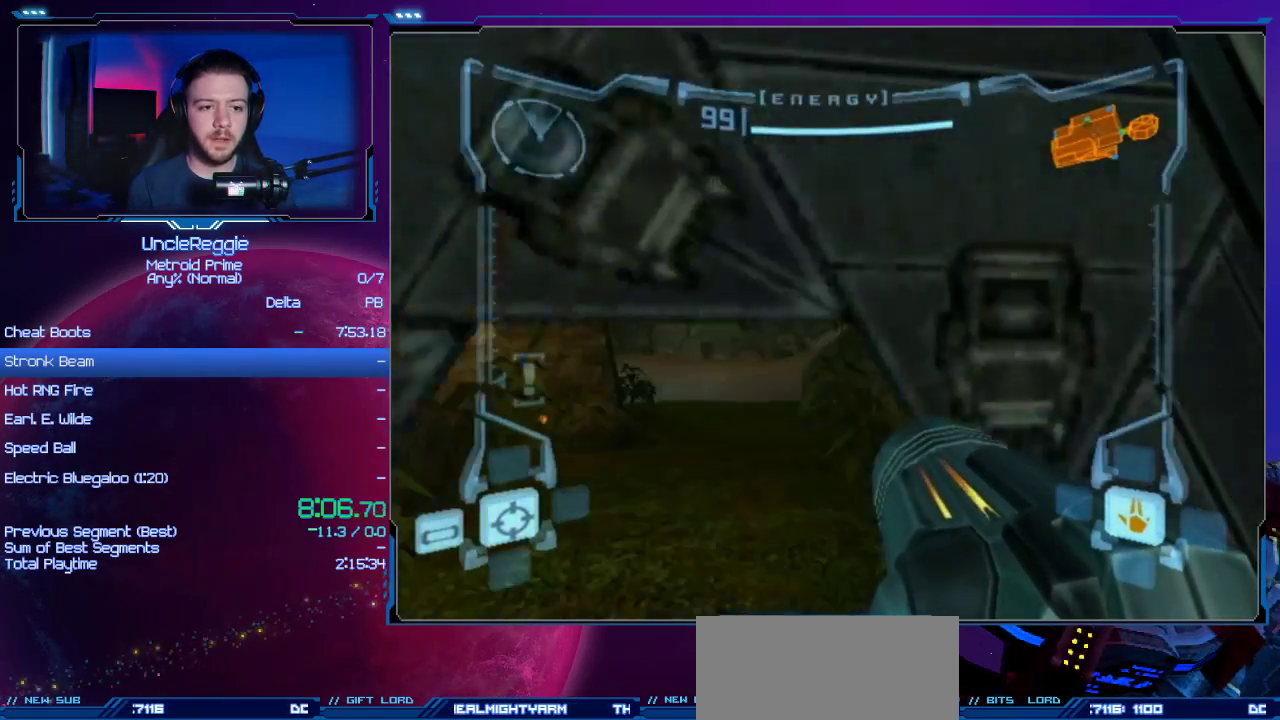
{"buttons": [], "left_stick": "up", "right_stick": "center", "events": []}
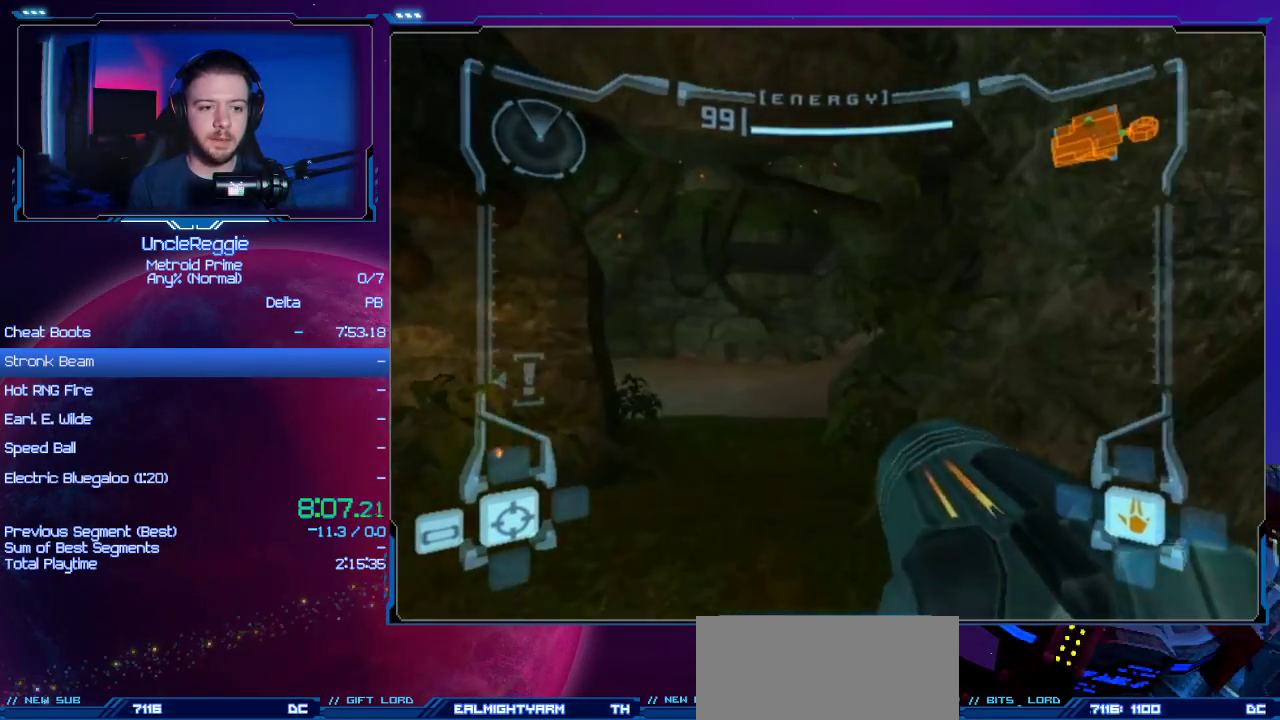
{"buttons": ["L1"], "left_stick": "up-left", "right_stick": "center", "events": [[200, "L1", "down"], [250, "left_stick", "up-left"]]}
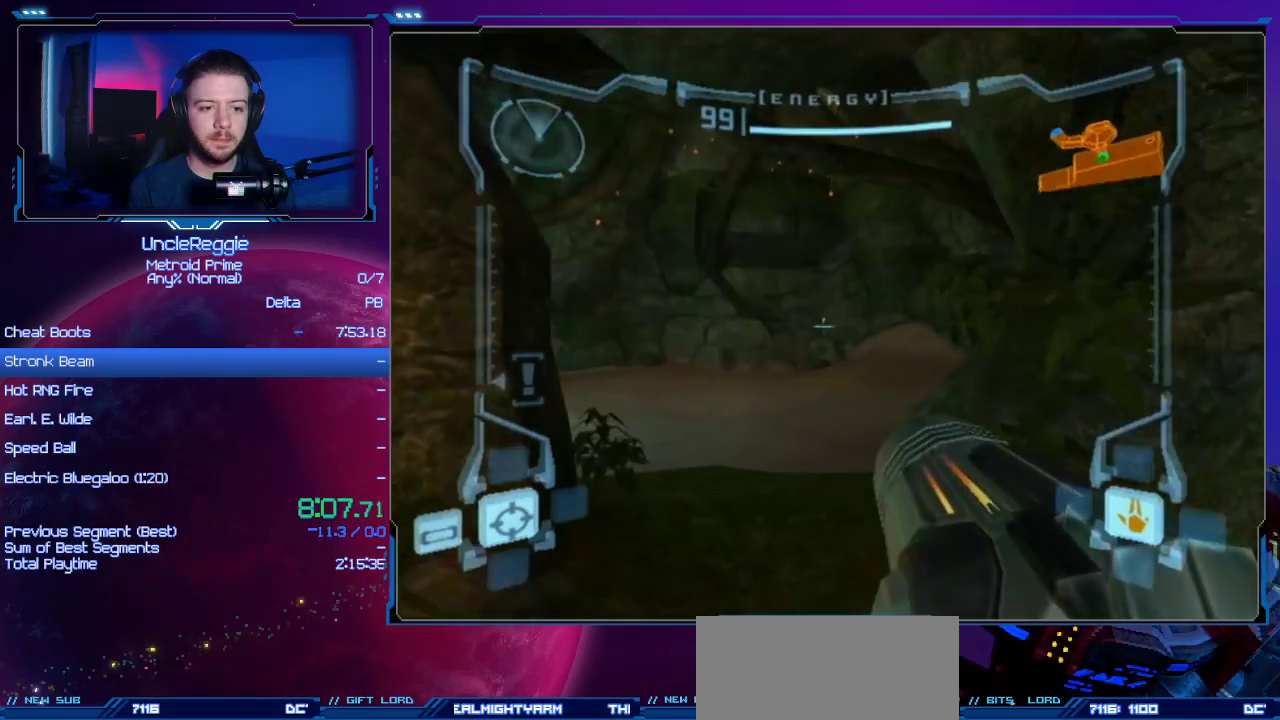
{"buttons": [], "left_stick": "up", "right_stick": "center", "events": [[167, "left_stick", "up"], [217, "L1", "up"]]}
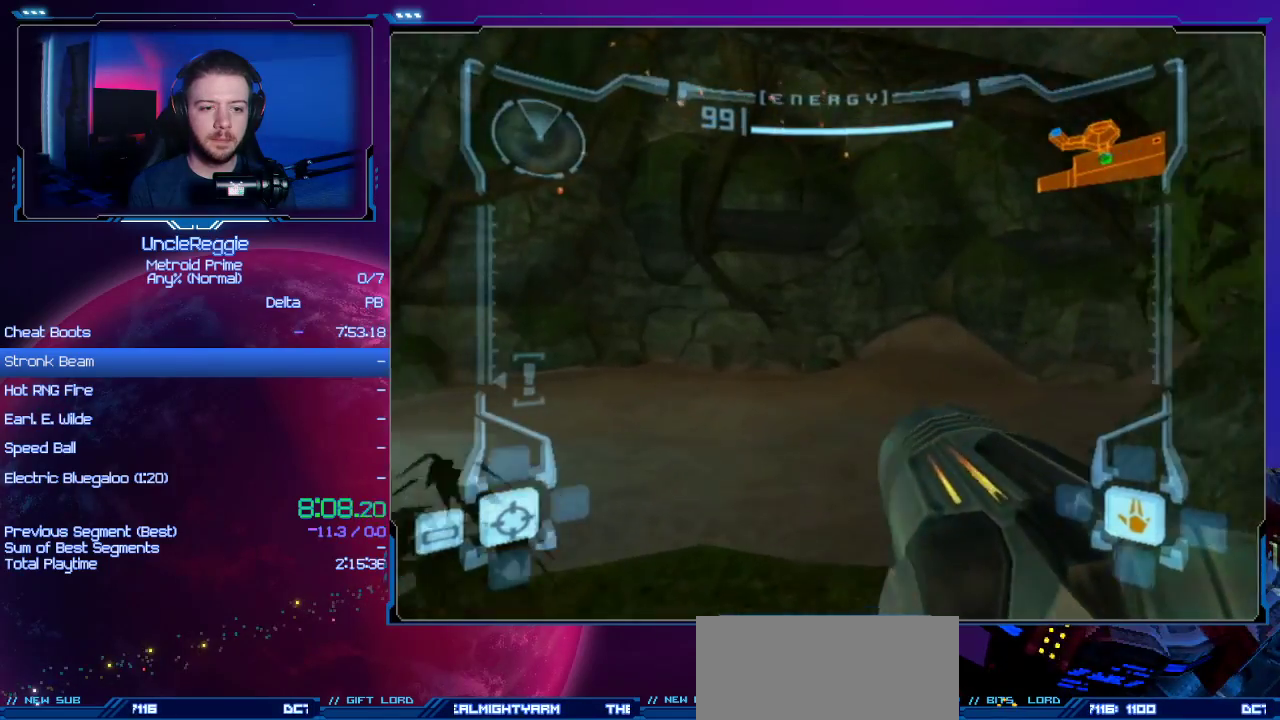
{"buttons": [], "left_stick": "up", "right_stick": "center", "events": []}
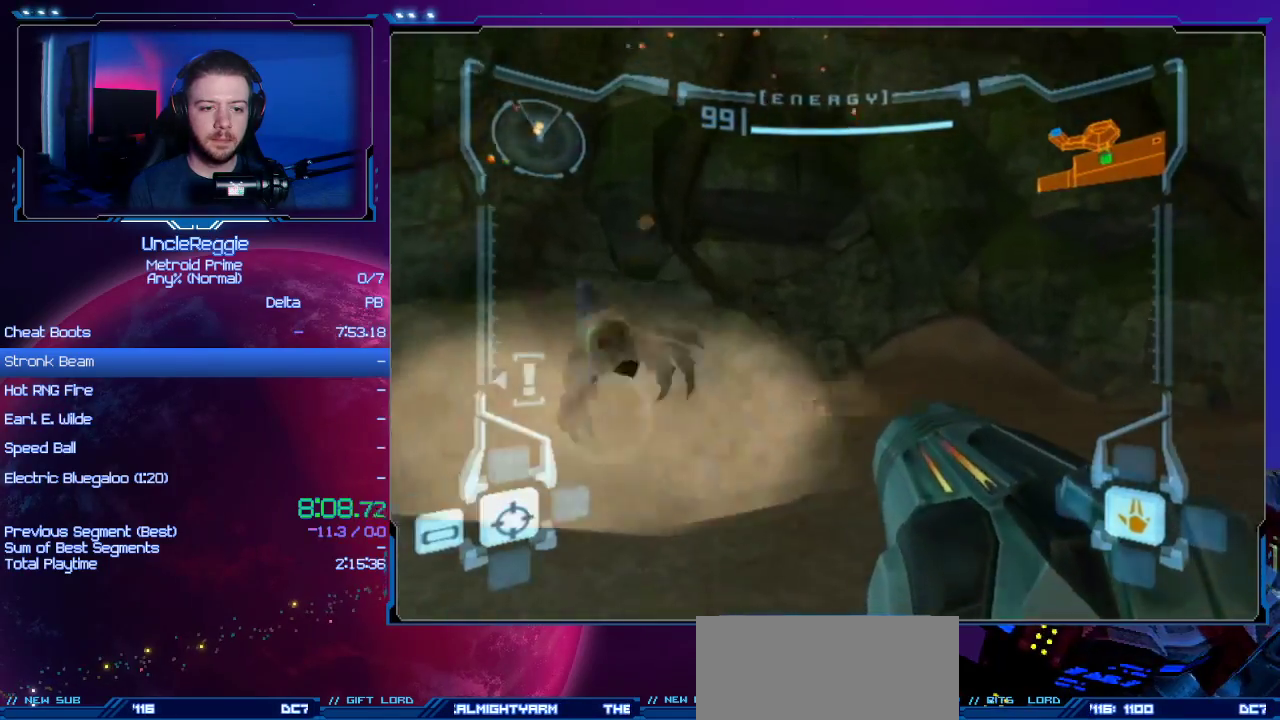
{"buttons": ["L1"], "left_stick": "left", "right_stick": "center", "events": [[301, "L1", "down"], [384, "left_stick", "up-left"], [451, "B", "down"], [484, "left_stick", "left"], [501, "B", "up"]]}
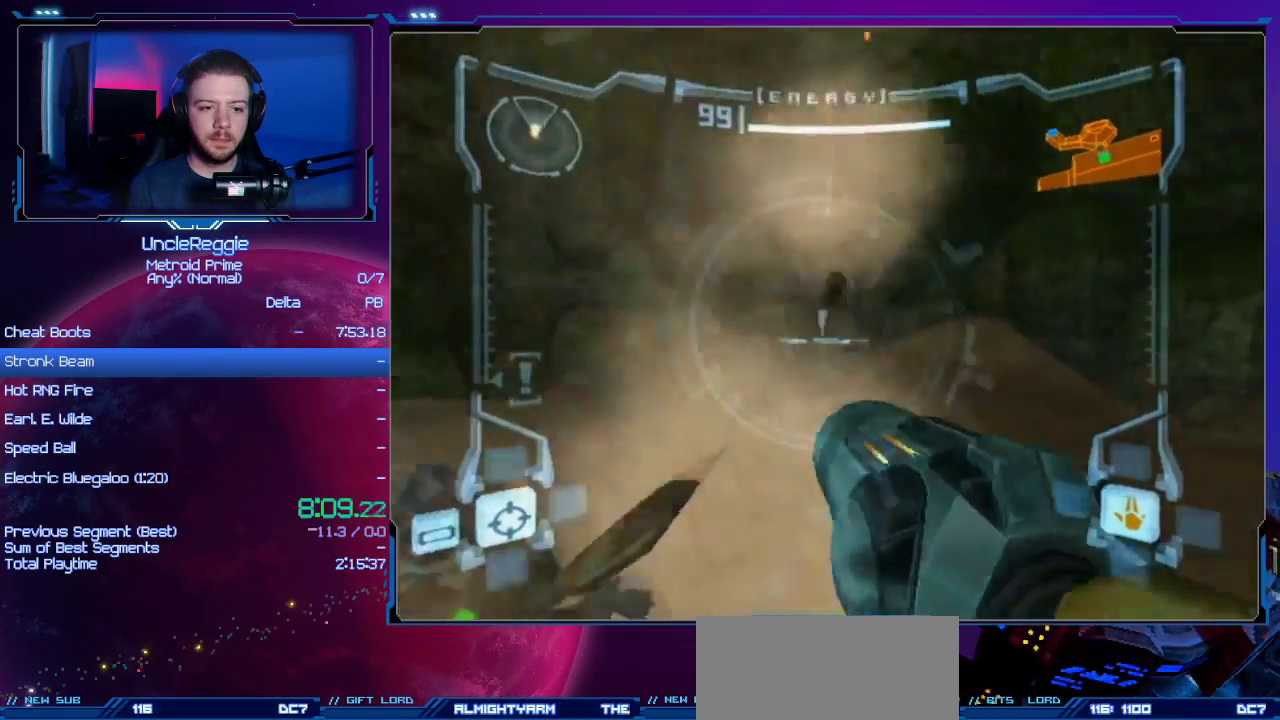
{"buttons": [], "left_stick": "up-left", "right_stick": "center", "events": [[33, "B", "down"], [133, "B", "up"], [133, "L1", "up"], [500, "left_stick", "up-left"]]}
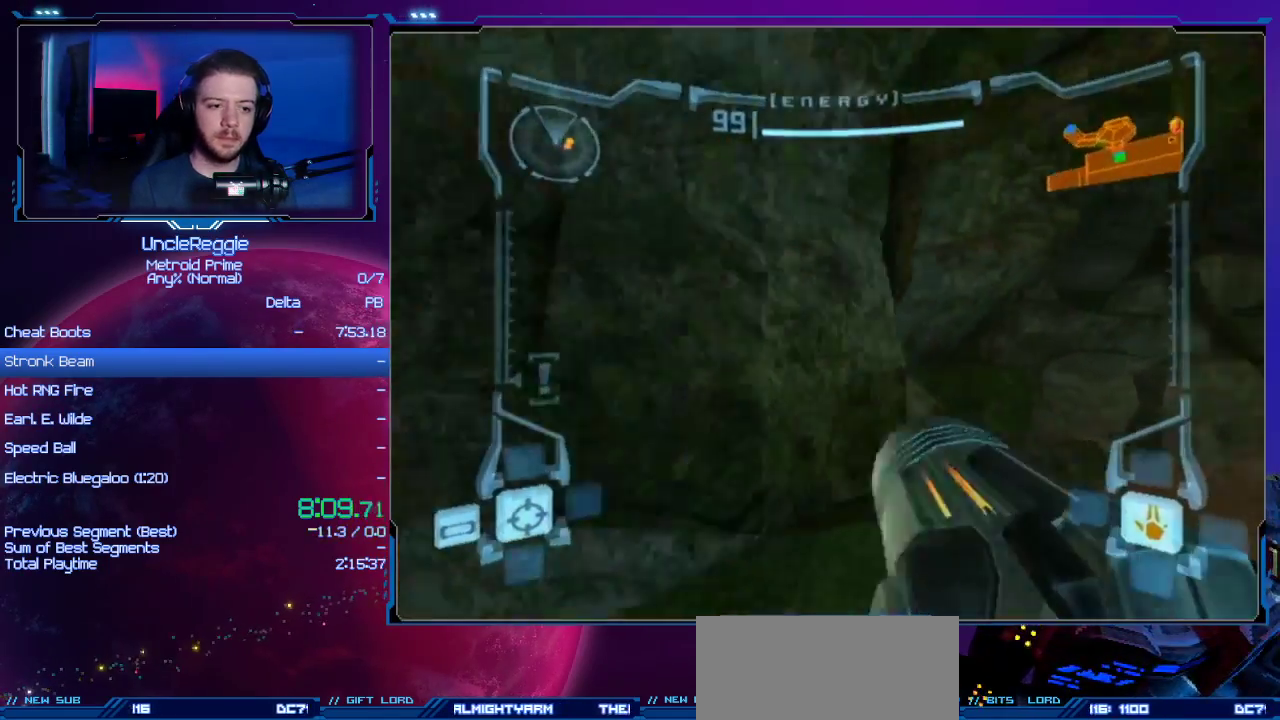
{"buttons": [], "left_stick": "up", "right_stick": "center", "events": [[217, "left_stick", "up"]]}
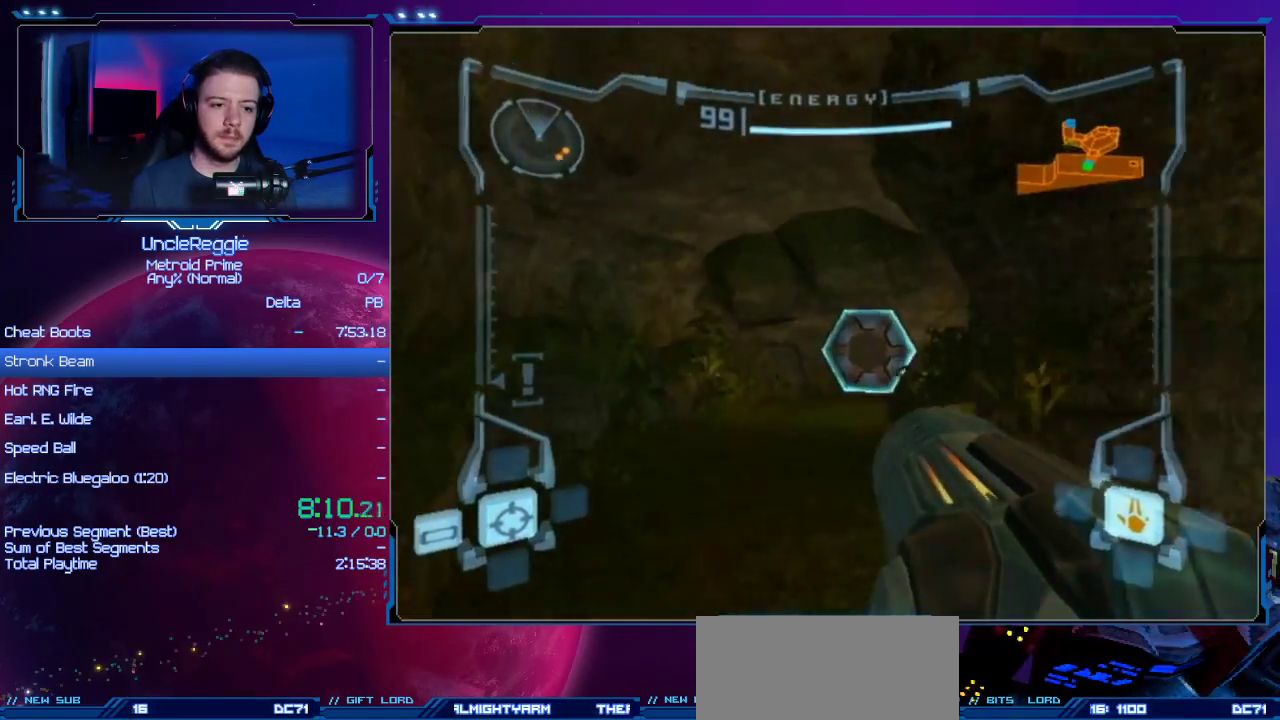
{"buttons": ["L1"], "left_stick": "up", "right_stick": "center", "events": [[100, "A", "down"], [233, "A", "up"], [484, "L1", "down"]]}
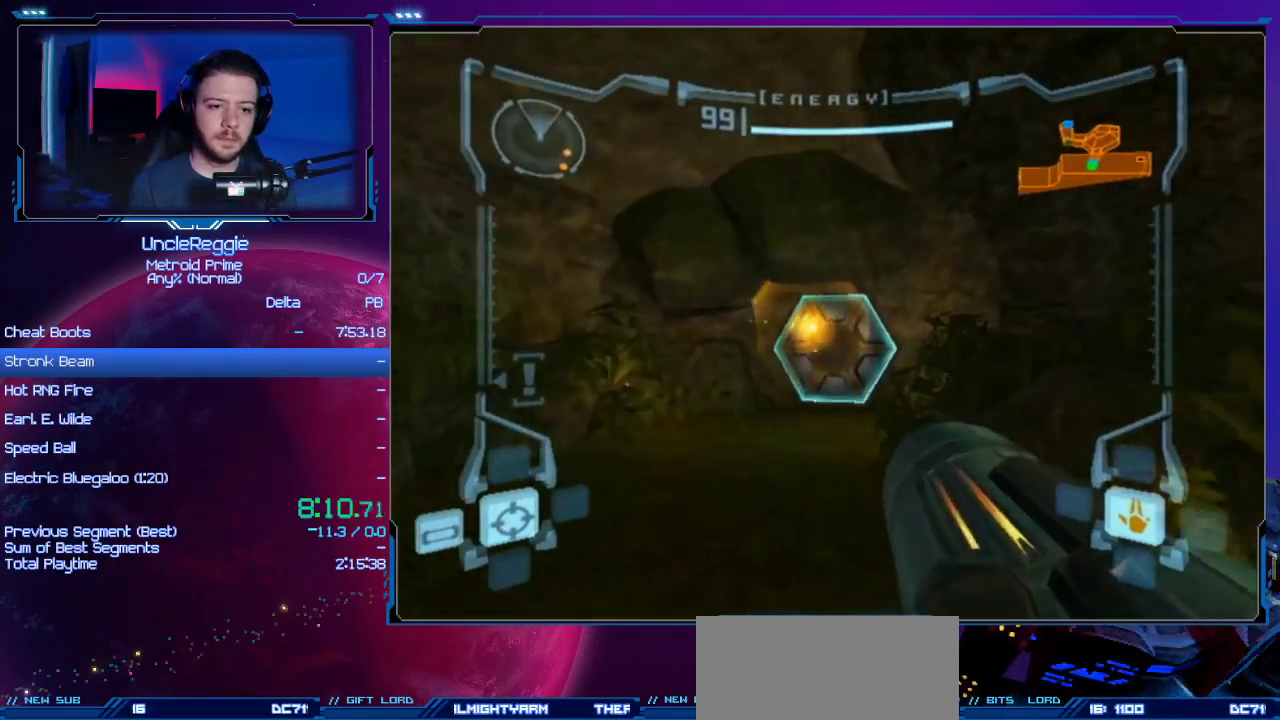
{"buttons": [], "left_stick": "up", "right_stick": "center", "events": [[284, "DPAD_LEFT", "down"], [451, "DPAD_LEFT", "up"], [467, "L1", "up"]]}
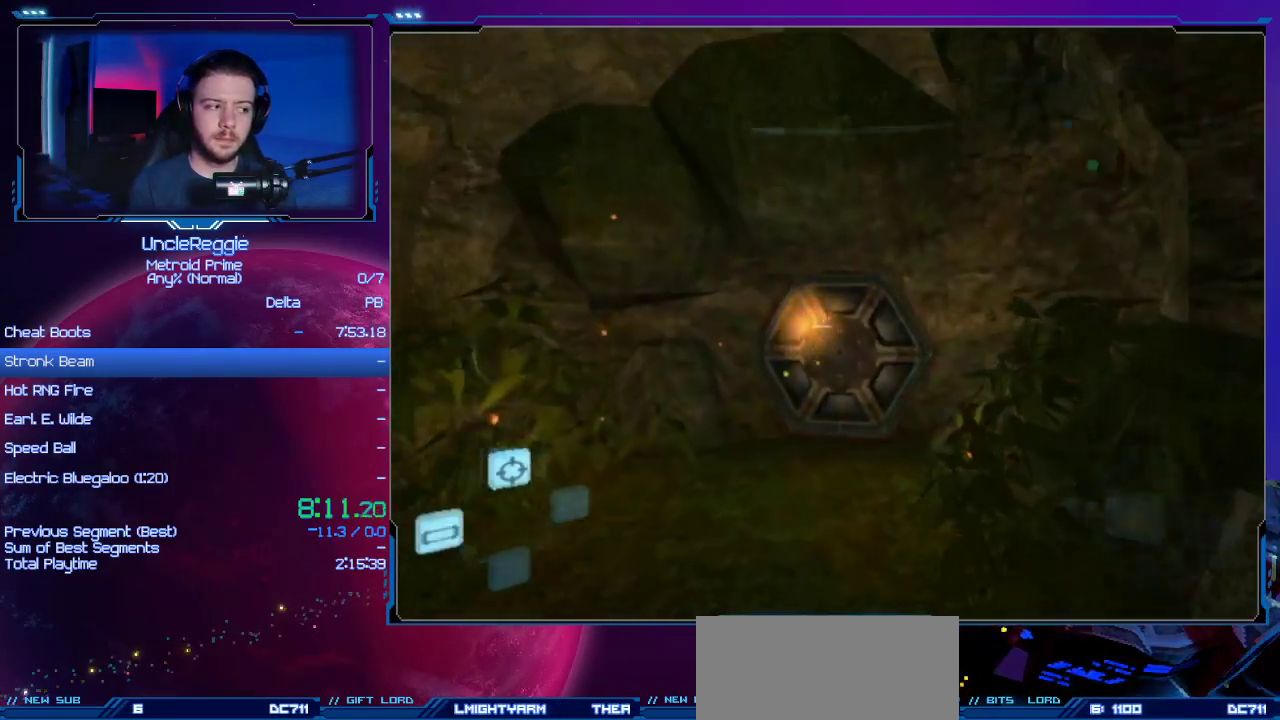
{"buttons": [], "left_stick": "up", "right_stick": "center", "events": []}
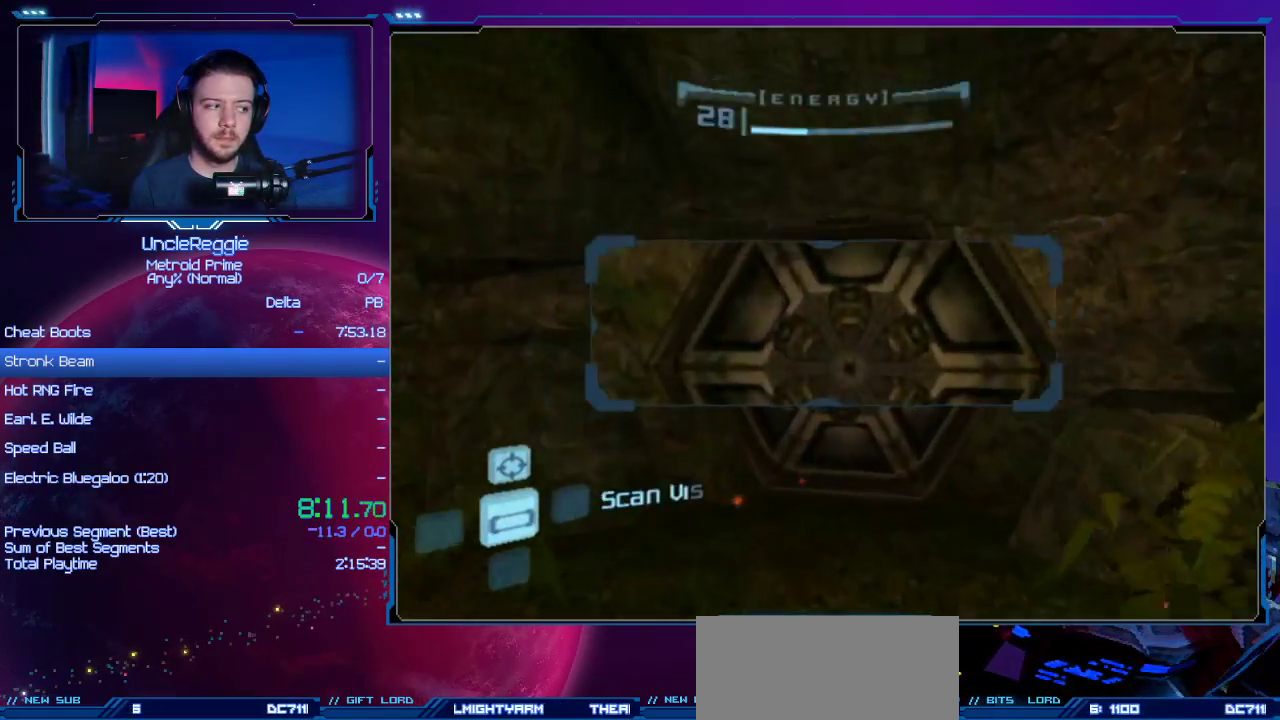
{"buttons": [], "left_stick": "up", "right_stick": "center", "events": []}
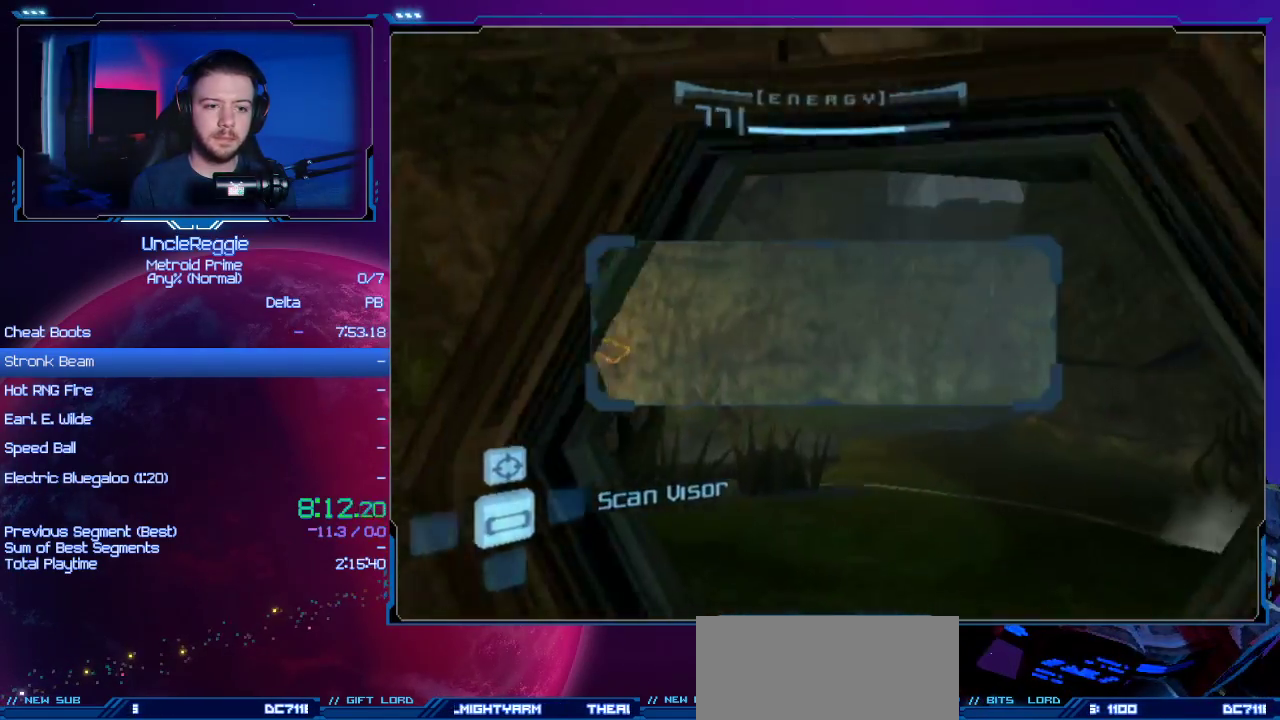
{"buttons": [], "left_stick": "up-left", "right_stick": "center", "events": [[283, "left_stick", "up-left"]]}
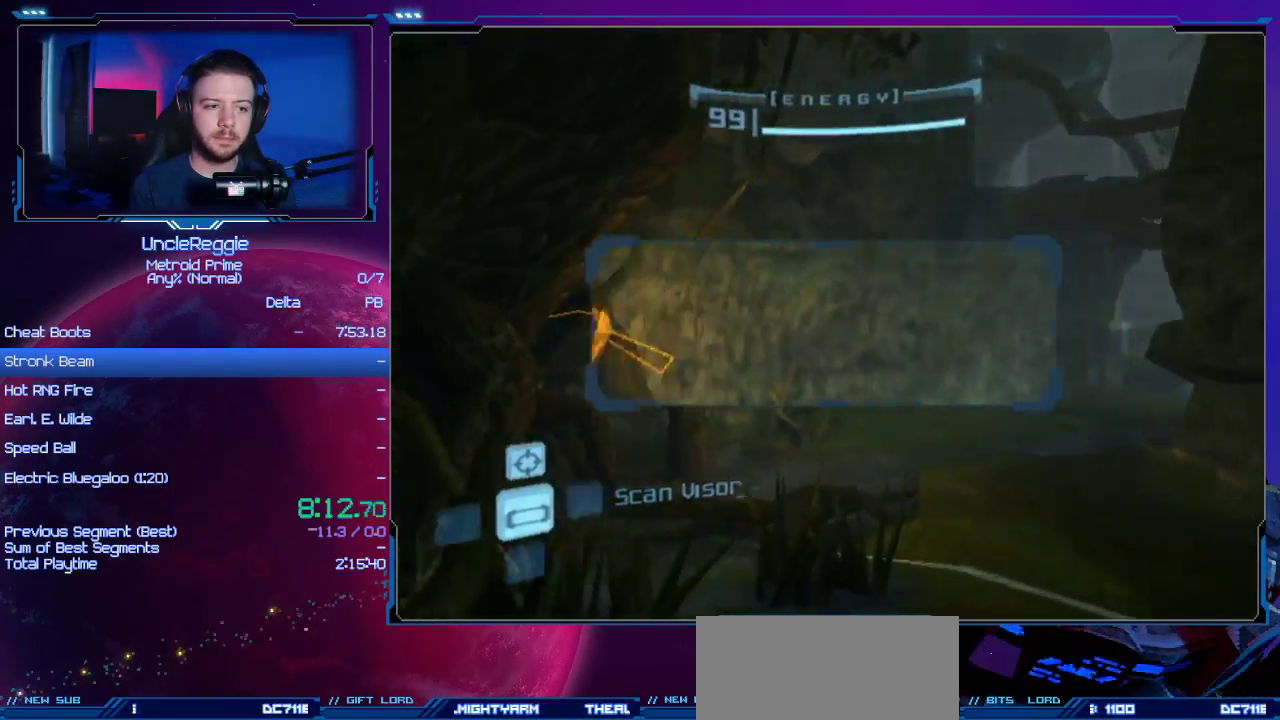
{"buttons": ["B", "L1"], "left_stick": "up-right", "right_stick": "center", "events": [[417, "L1", "down"], [451, "B", "down"], [451, "left_stick", "up-right"]]}
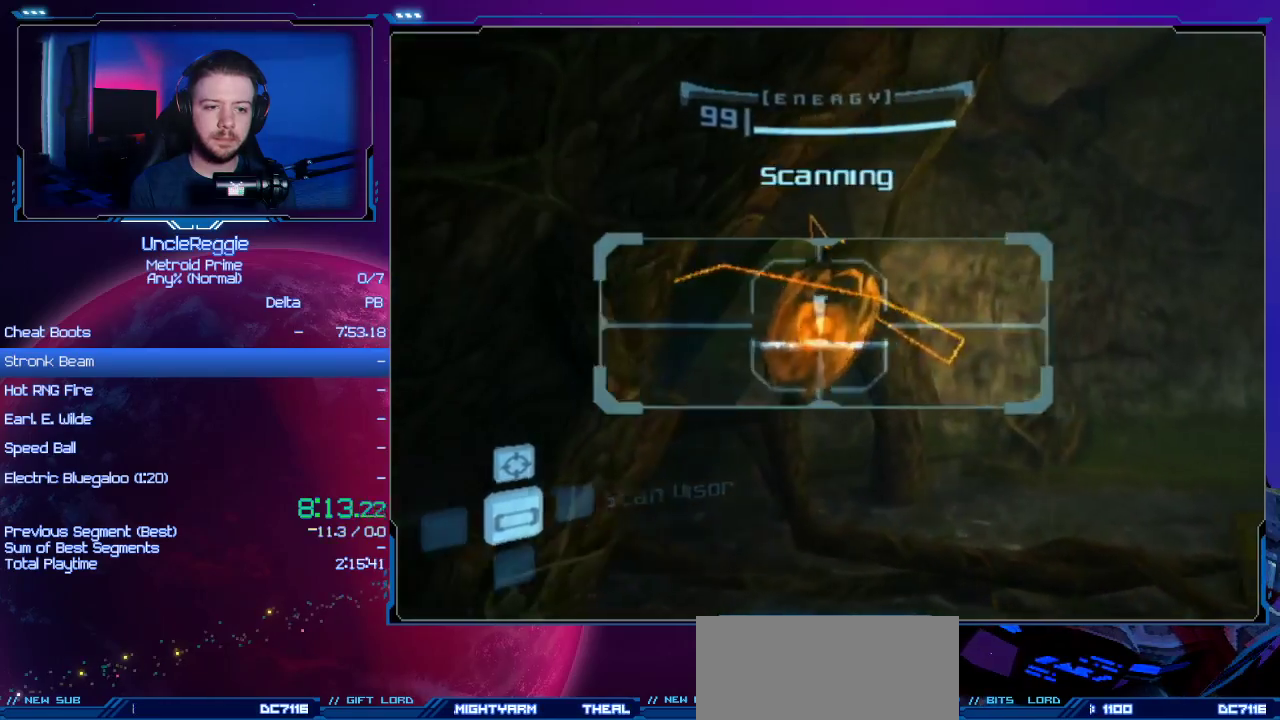
{"buttons": [], "left_stick": "up", "right_stick": "center", "events": [[16, "B", "up"], [100, "B", "down"], [167, "B", "up"], [167, "L1", "up"], [167, "left_stick", "up"]]}
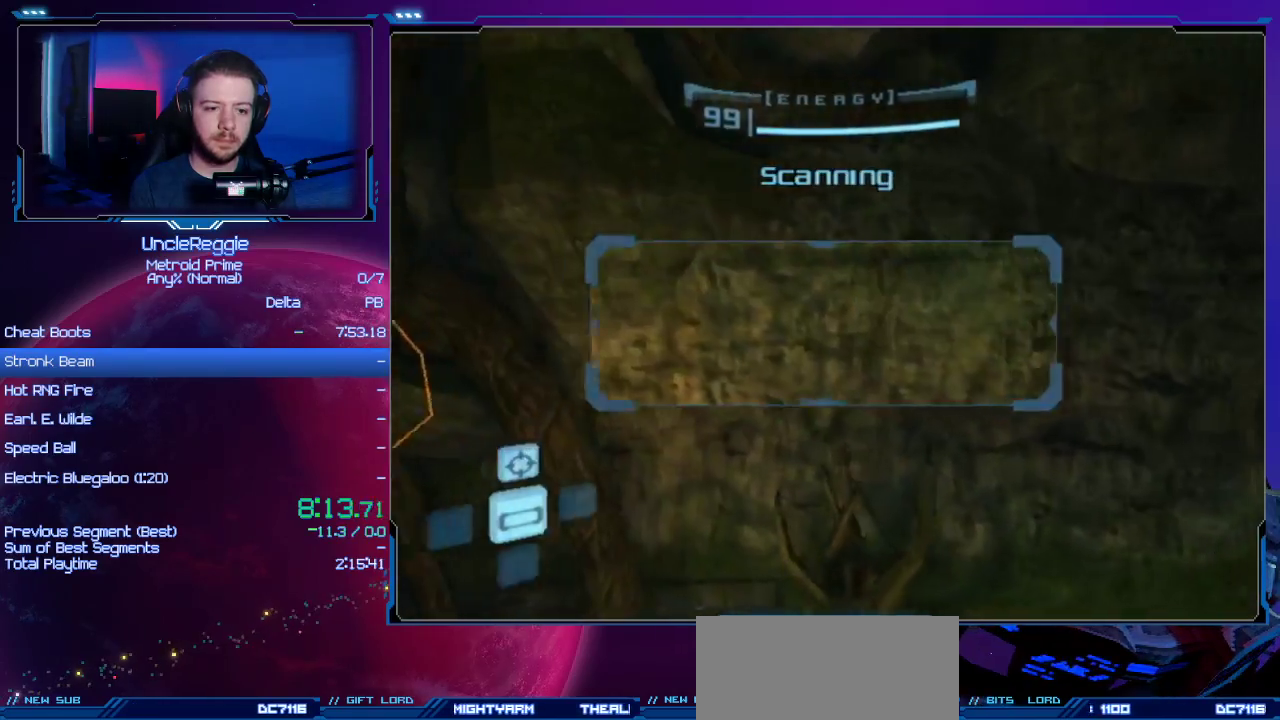
{"buttons": ["B"], "left_stick": "down-right", "right_stick": "center", "events": [[67, "left_stick", "down-right"], [451, "B", "down"]]}
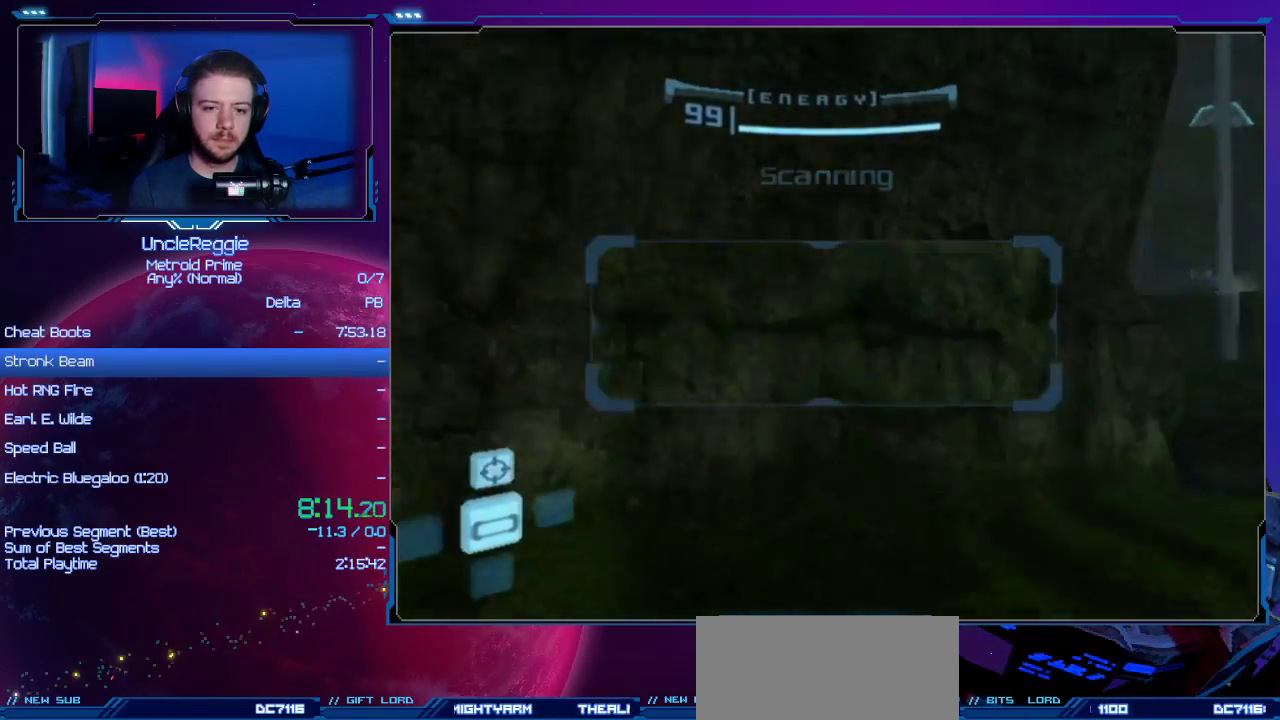
{"buttons": [], "left_stick": "down-left", "right_stick": "center", "events": [[84, "B", "up"], [300, "A", "down"], [434, "A", "up"], [434, "left_stick", "down-left"]]}
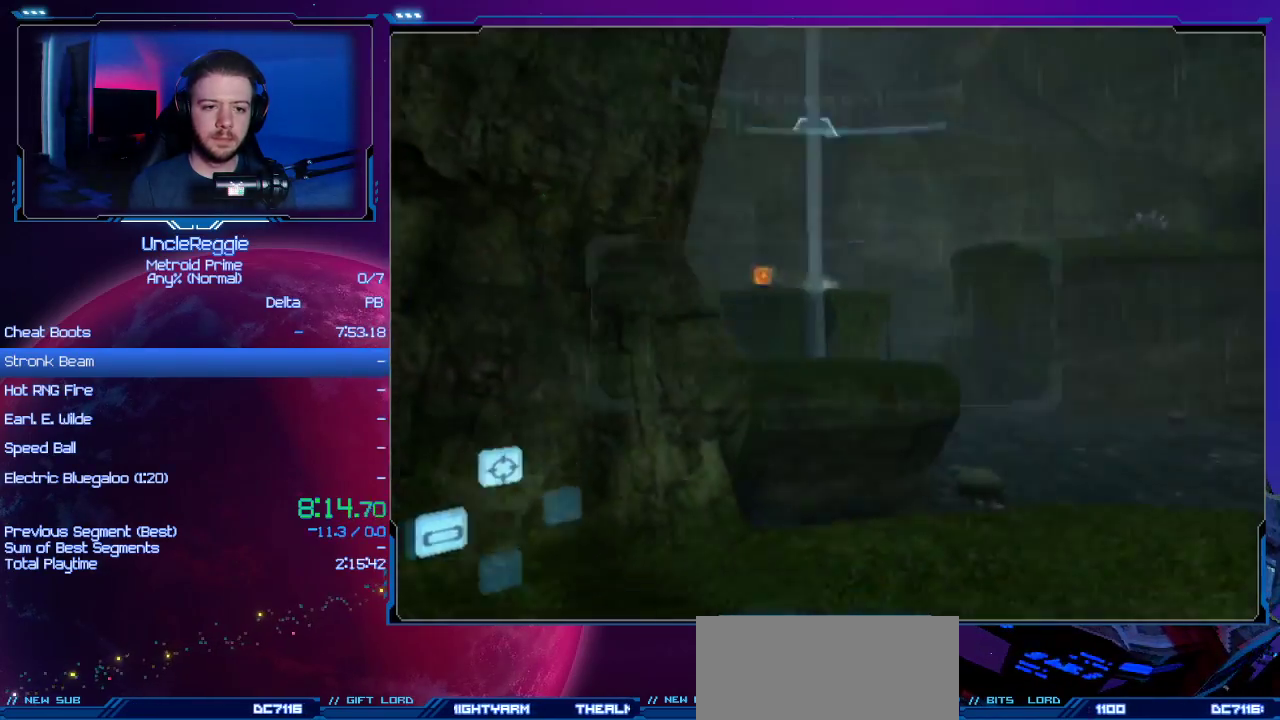
{"buttons": [], "left_stick": "up-right", "right_stick": "center", "events": [[50, "L1", "down"], [83, "left_stick", "center"], [150, "left_stick", "right"], [267, "B", "down"], [333, "B", "up"], [433, "B", "down"], [467, "B", "up"], [467, "L1", "up"], [500, "left_stick", "up-right"]]}
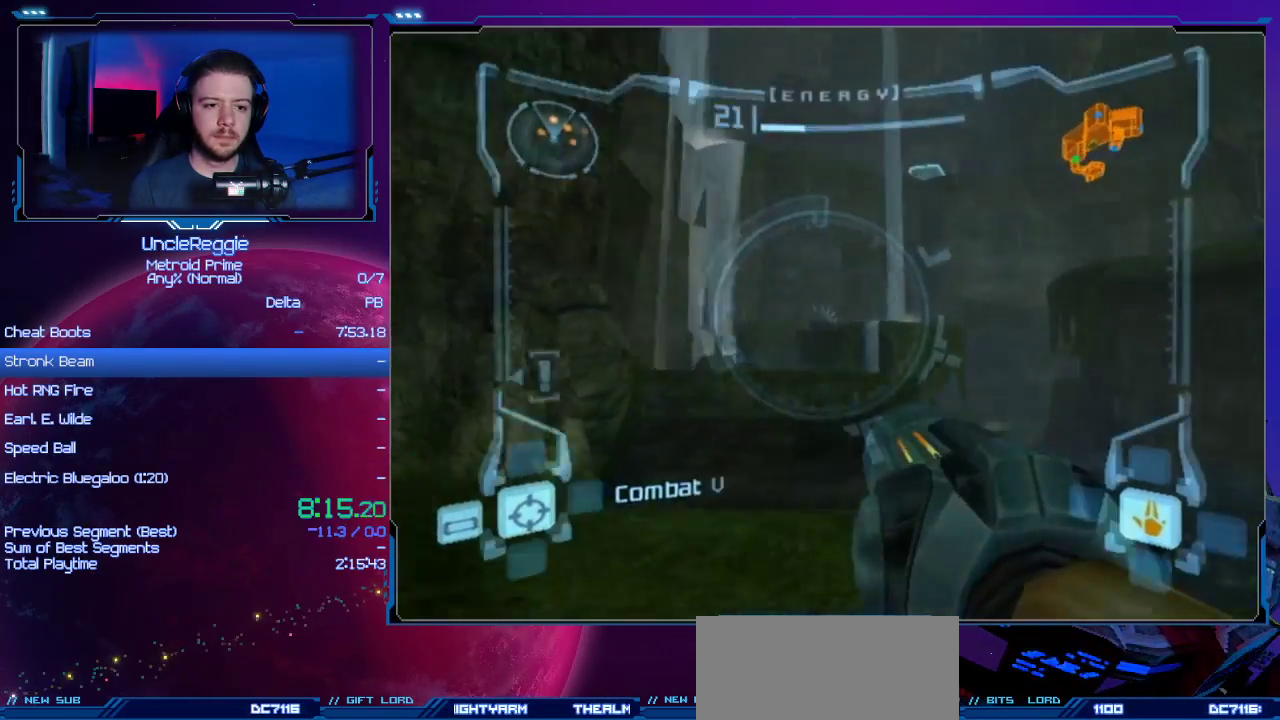
{"buttons": ["R1"], "left_stick": "right", "right_stick": "center", "events": [[234, "left_stick", "right"], [300, "R1", "down"]]}
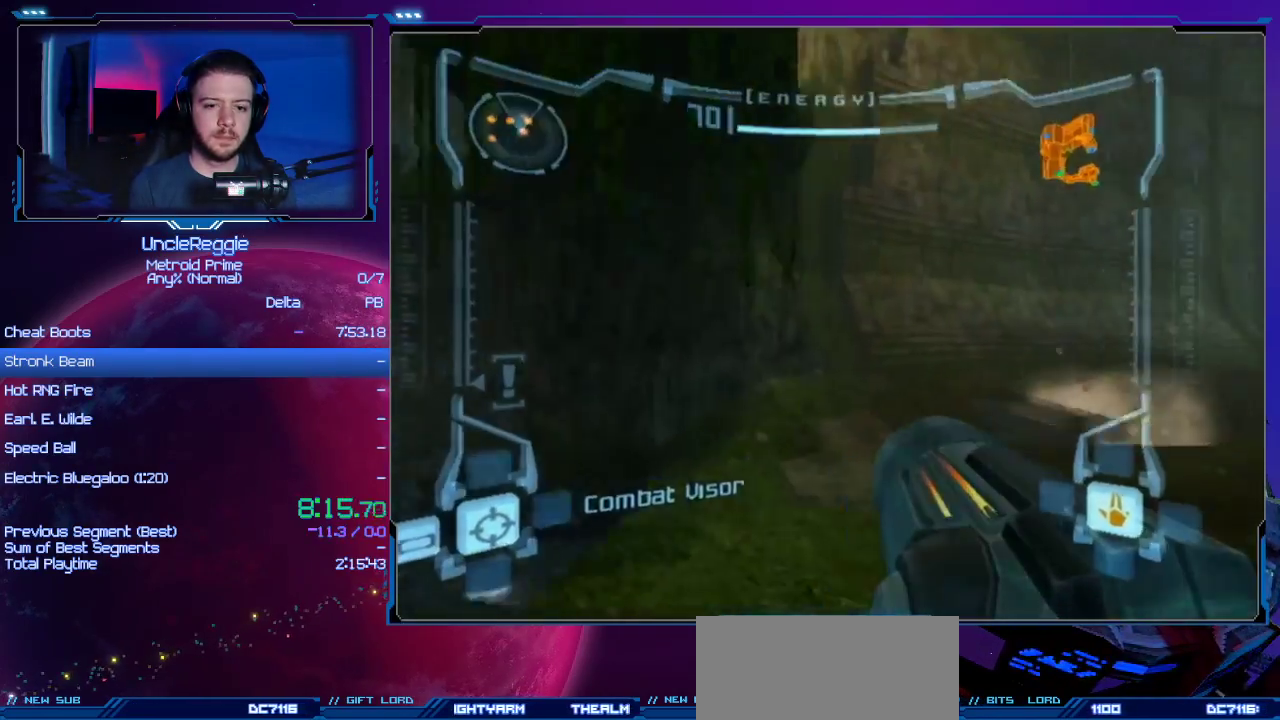
{"buttons": [], "left_stick": "up-right", "right_stick": "center", "events": [[116, "left_stick", "up-right"], [150, "L1", "down"], [217, "B", "down"], [333, "B", "up"], [333, "L1", "up"], [400, "R1", "up"]]}
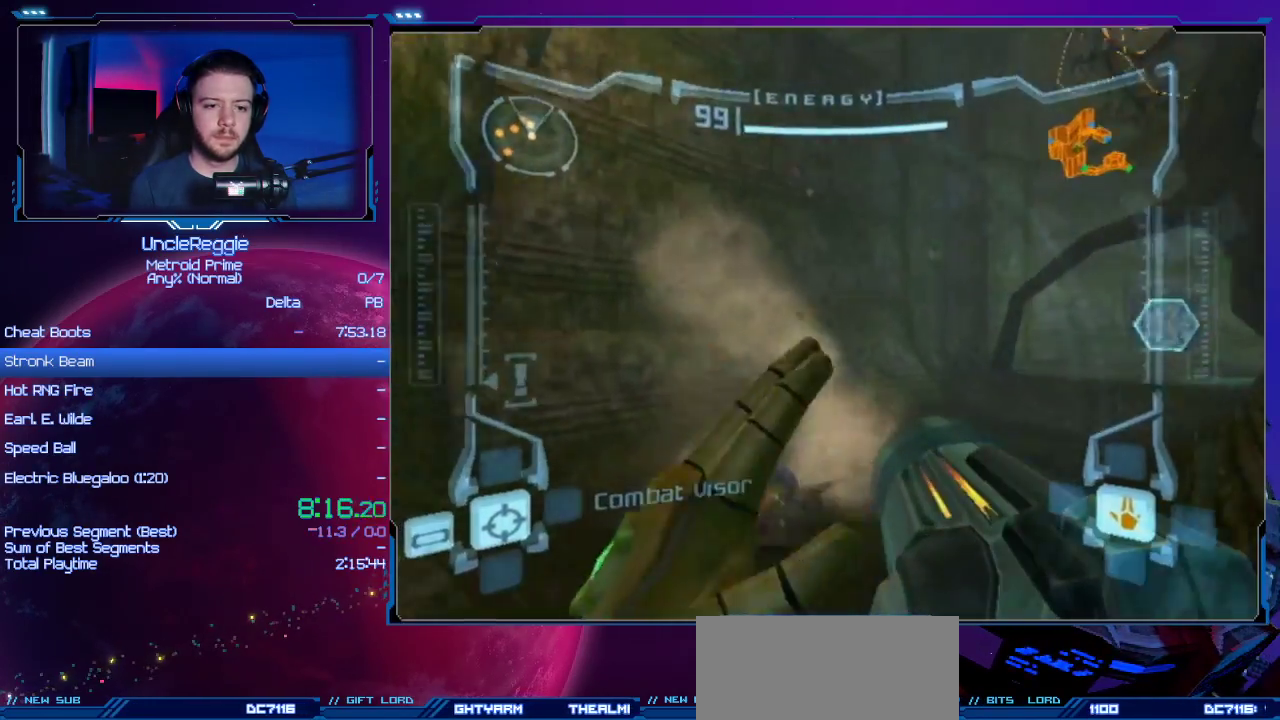
{"buttons": ["R1"], "left_stick": "up-left", "right_stick": "center", "events": [[234, "left_stick", "up-left"], [334, "R1", "down"]]}
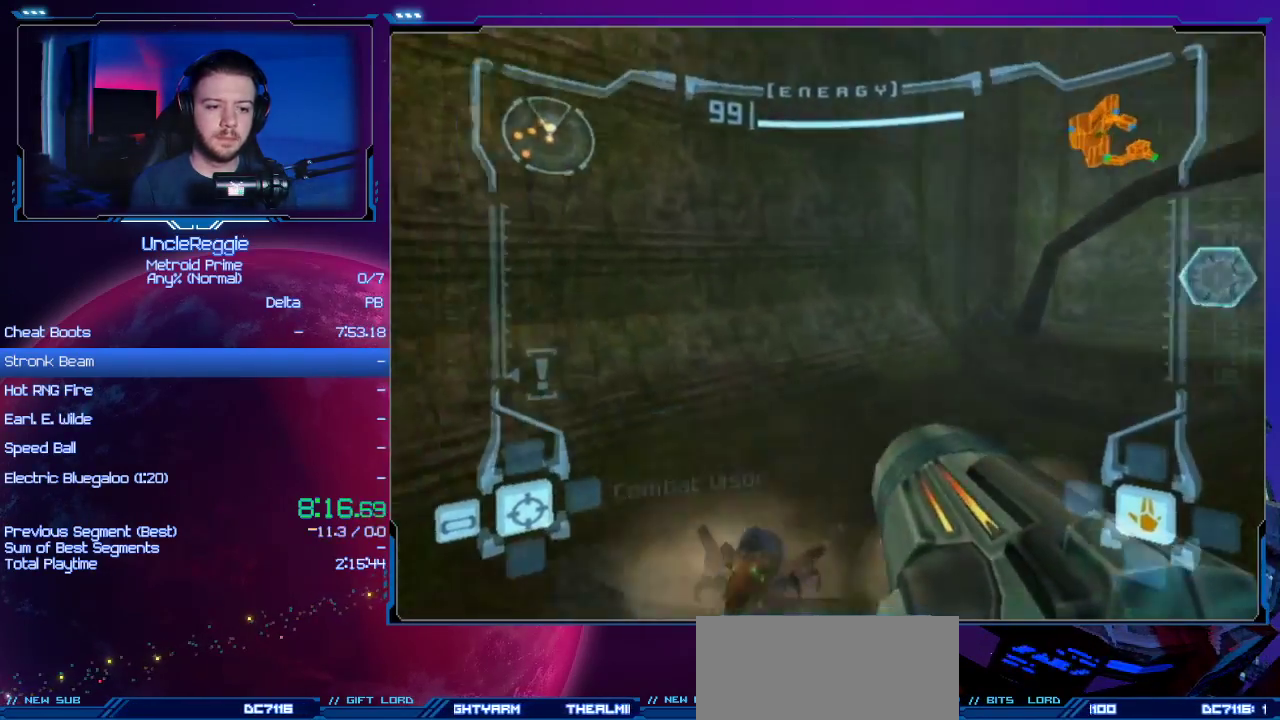
{"buttons": ["L1"], "left_stick": "right", "right_stick": "center", "events": [[150, "L1", "down"], [183, "R1", "up"], [183, "left_stick", "up-right"], [250, "left_stick", "right"], [383, "B", "down"], [450, "B", "up"]]}
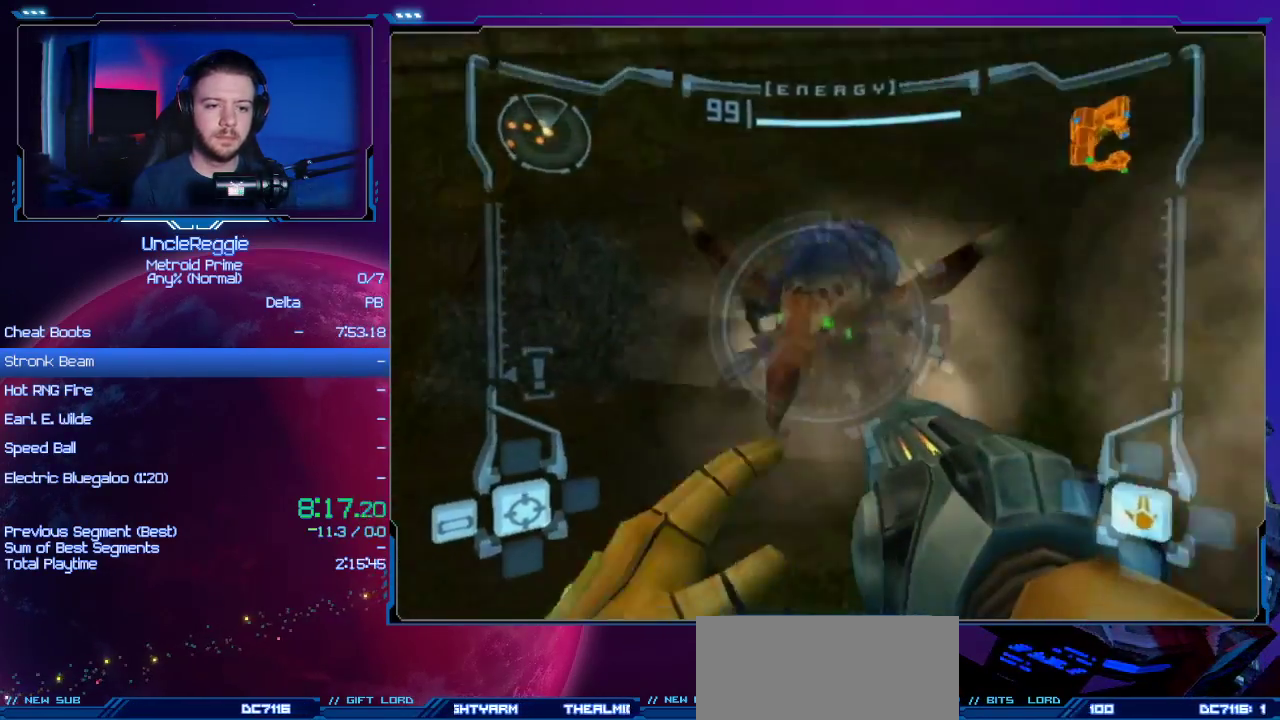
{"buttons": [], "left_stick": "right", "right_stick": "center", "events": [[33, "B", "down"], [100, "B", "up"], [134, "L1", "up"], [384, "L1", "down"], [384, "R1", "down"], [417, "L1", "up"], [417, "R1", "up"]]}
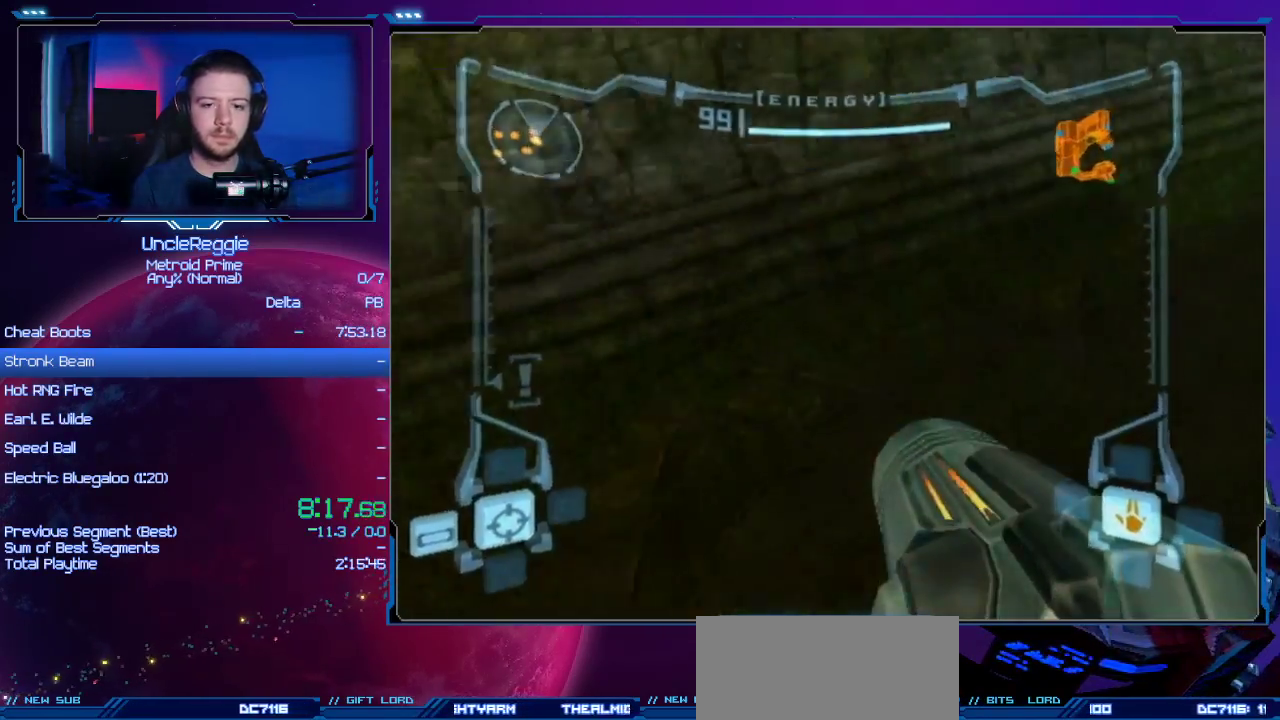
{"buttons": [], "left_stick": "right", "right_stick": "center", "events": []}
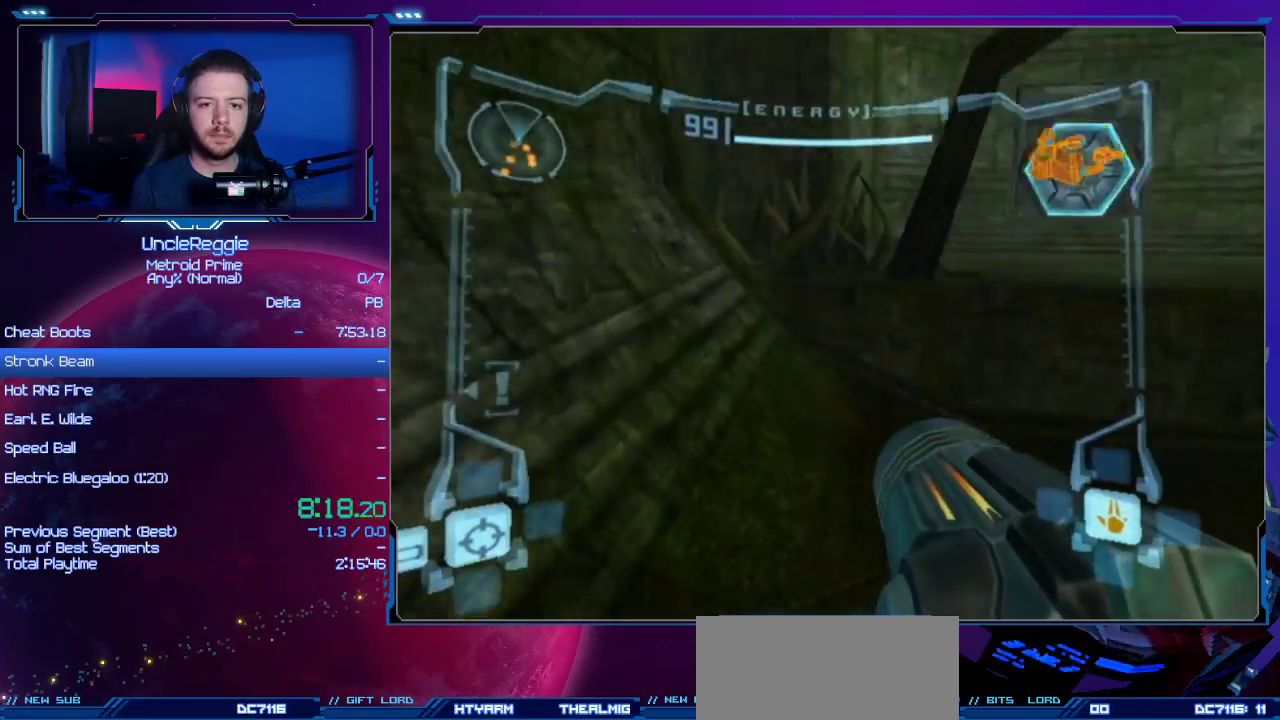
{"buttons": ["B", "L1"], "left_stick": "up", "right_stick": "center", "events": [[34, "left_stick", "up-right"], [200, "L1", "down"], [317, "left_stick", "up"], [384, "B", "down"]]}
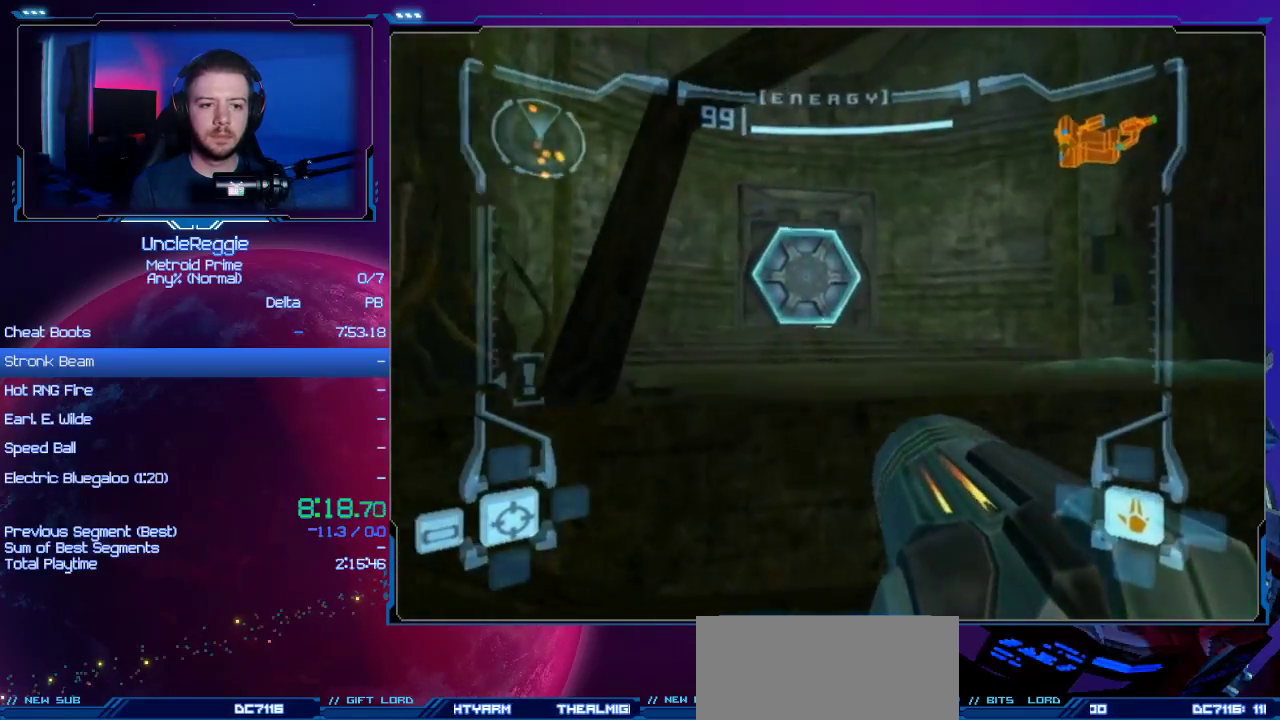
{"buttons": [], "left_stick": "up", "right_stick": "center", "events": [[100, "B", "up"], [100, "L1", "up"], [133, "A", "down"], [250, "A", "up"]]}
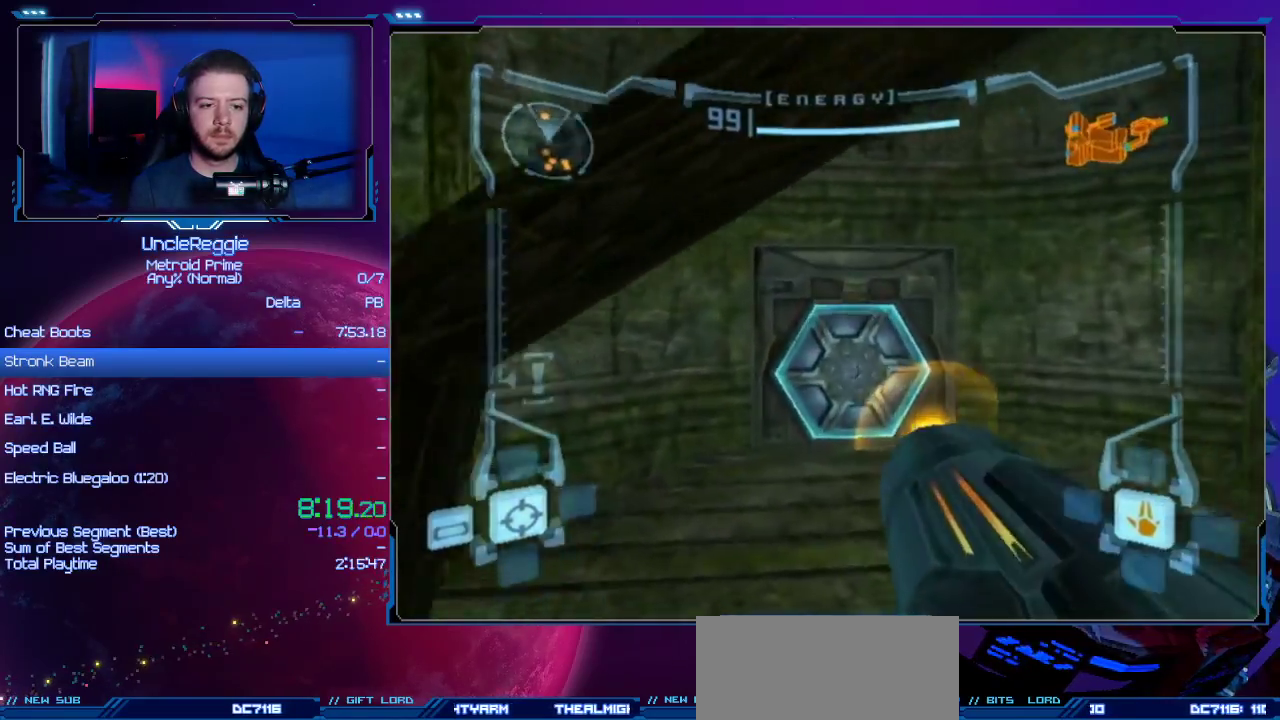
{"buttons": ["L1"], "left_stick": "up", "right_stick": "center", "events": [[284, "A", "down"], [317, "L1", "down"], [317, "R1", "down"], [350, "A", "up"], [350, "R1", "up"], [451, "A", "down"], [501, "A", "up"]]}
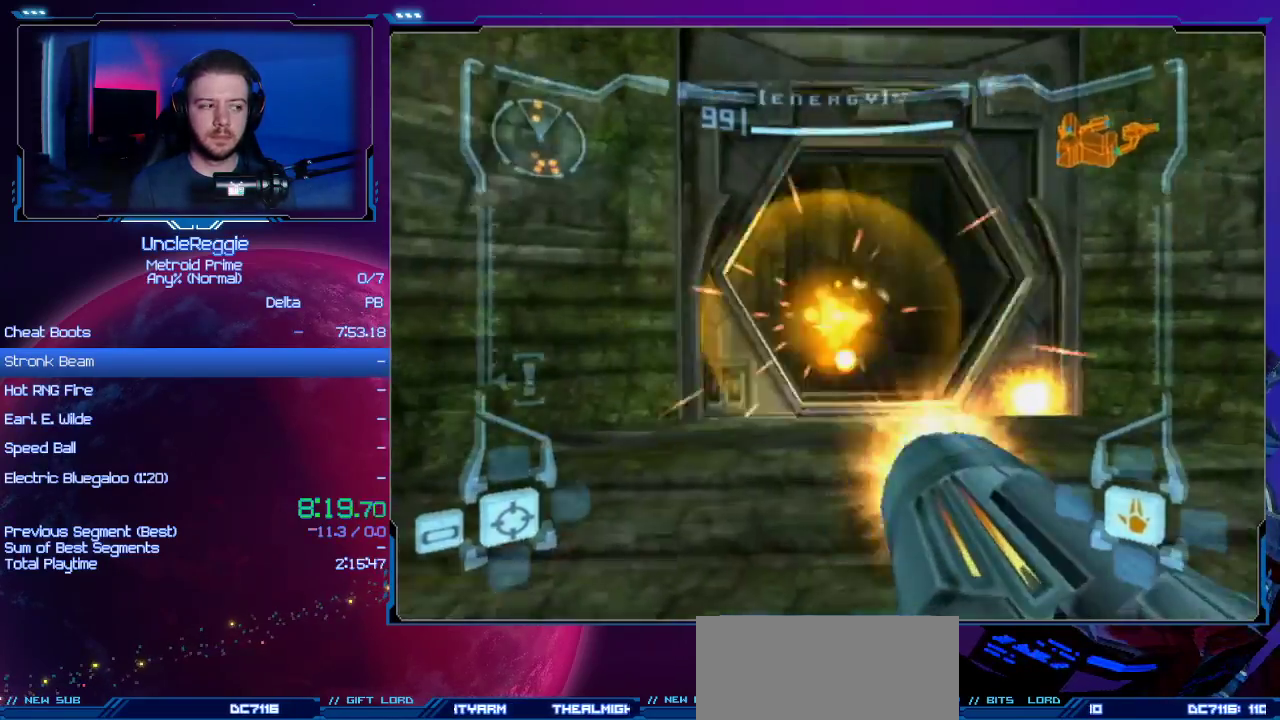
{"buttons": [], "left_stick": "up", "right_stick": "center", "events": [[66, "A", "down"], [133, "L1", "up"], [166, "A", "up"]]}